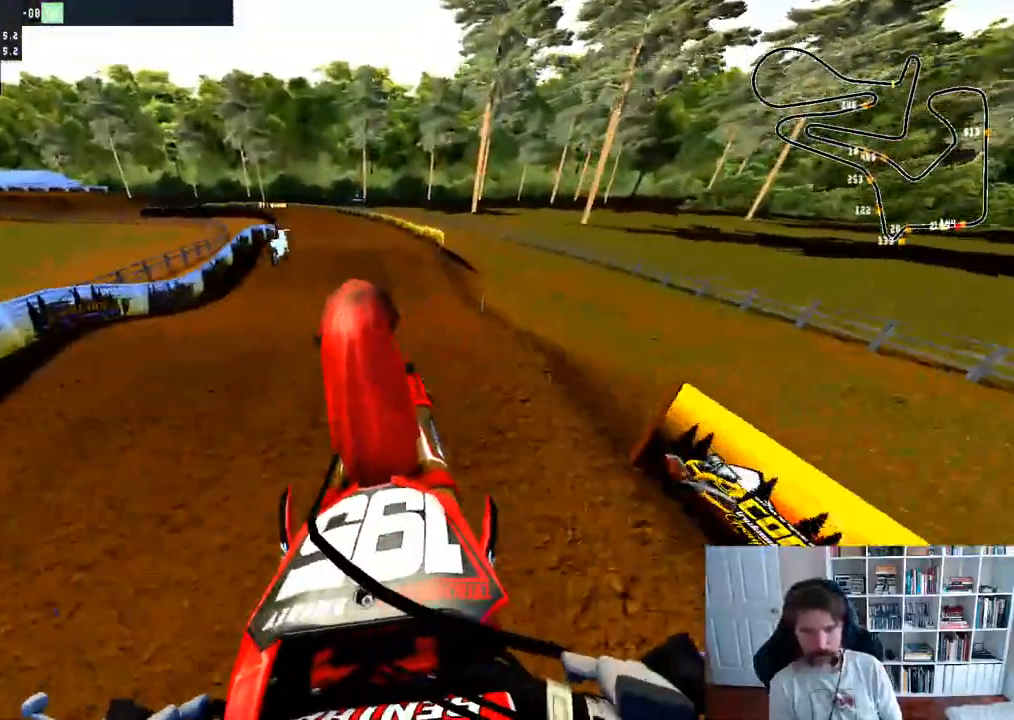
Gameplay with a controller (Xbox layout); each line is a JSON object with the inputs held at the frame after it. "events" lists button and stick changes between this image and that frame as [ms after this image, input, new state], when the widget could be followed in between.
{"buttons": ["R2"], "left_stick": "center", "right_stick": "down", "events": [[133, "left_stick", "center"], [167, "right_stick", "center"], [383, "right_stick", "down"]]}
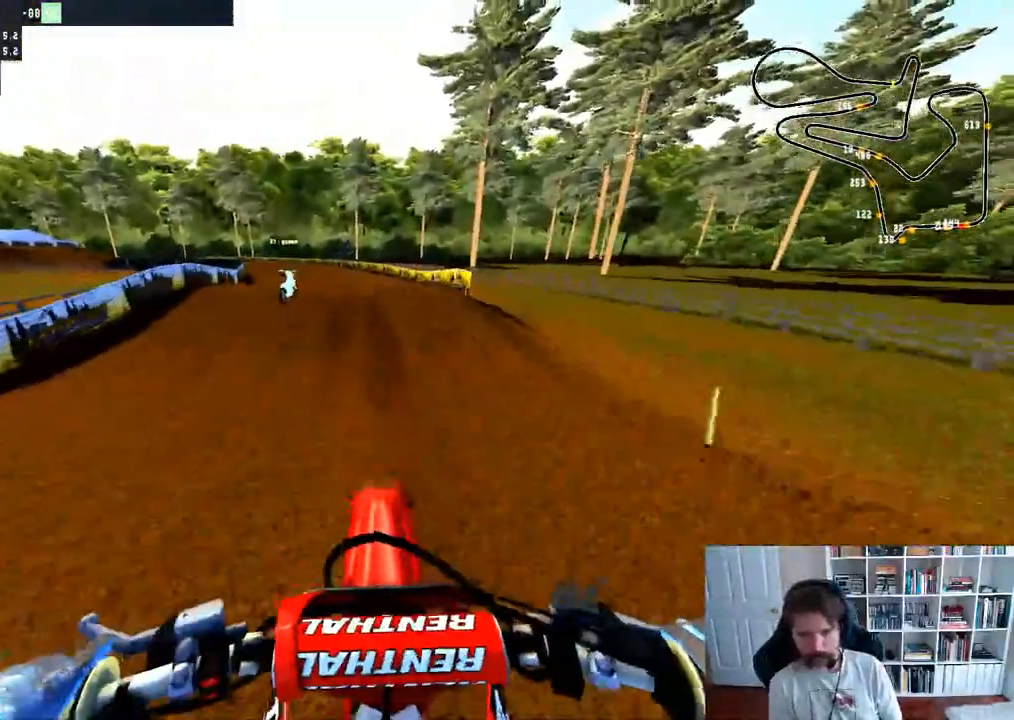
{"buttons": ["R2"], "left_stick": "center", "right_stick": "center", "events": [[217, "right_stick", "center"]]}
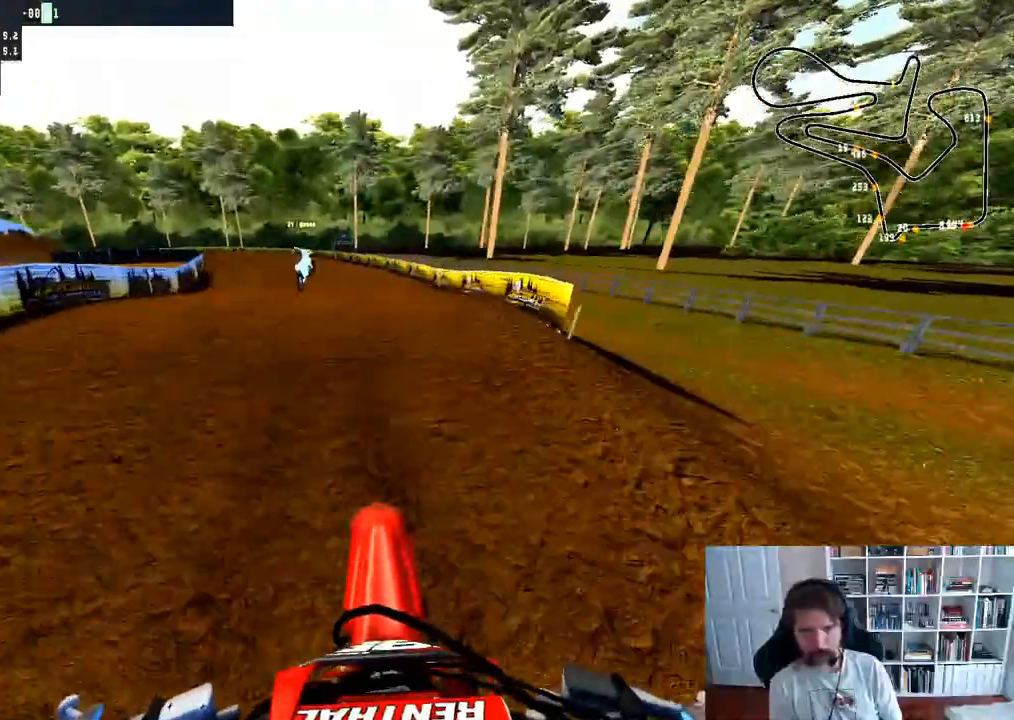
{"buttons": [], "left_stick": "center", "right_stick": "center", "events": [[183, "right_stick", "up"], [200, "left_stick", "down-left"], [367, "R2", "up"], [383, "right_stick", "center"], [400, "left_stick", "center"]]}
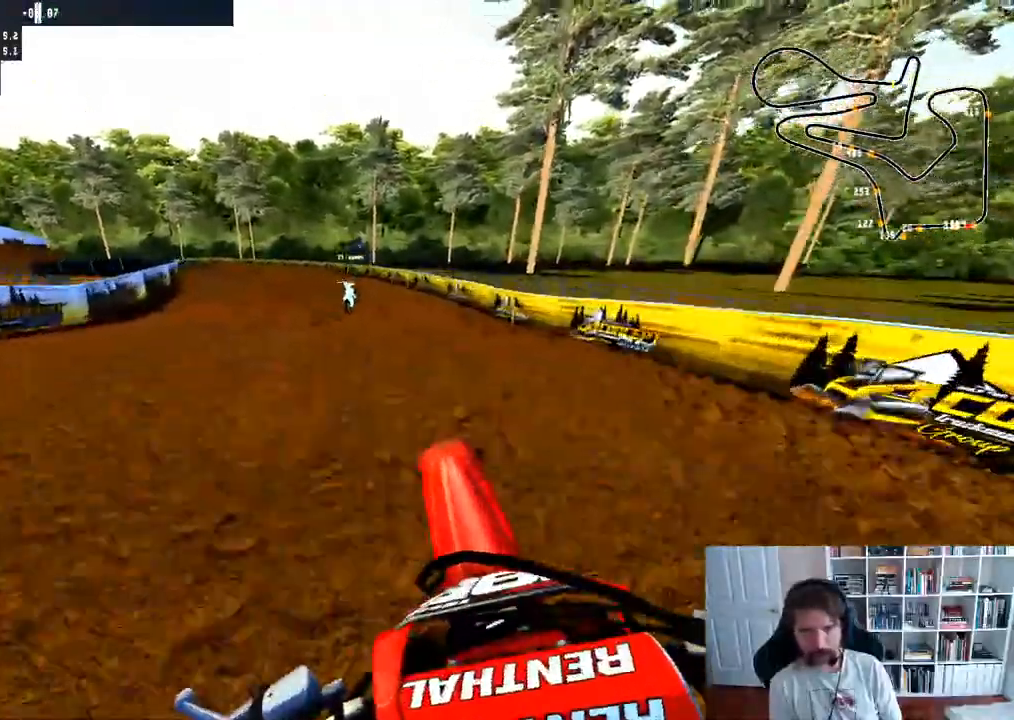
{"buttons": ["R2"], "left_stick": "center", "right_stick": "center", "events": [[33, "X", "down"], [100, "X", "up"], [283, "left_stick", "right"], [433, "R2", "down"], [467, "left_stick", "center"]]}
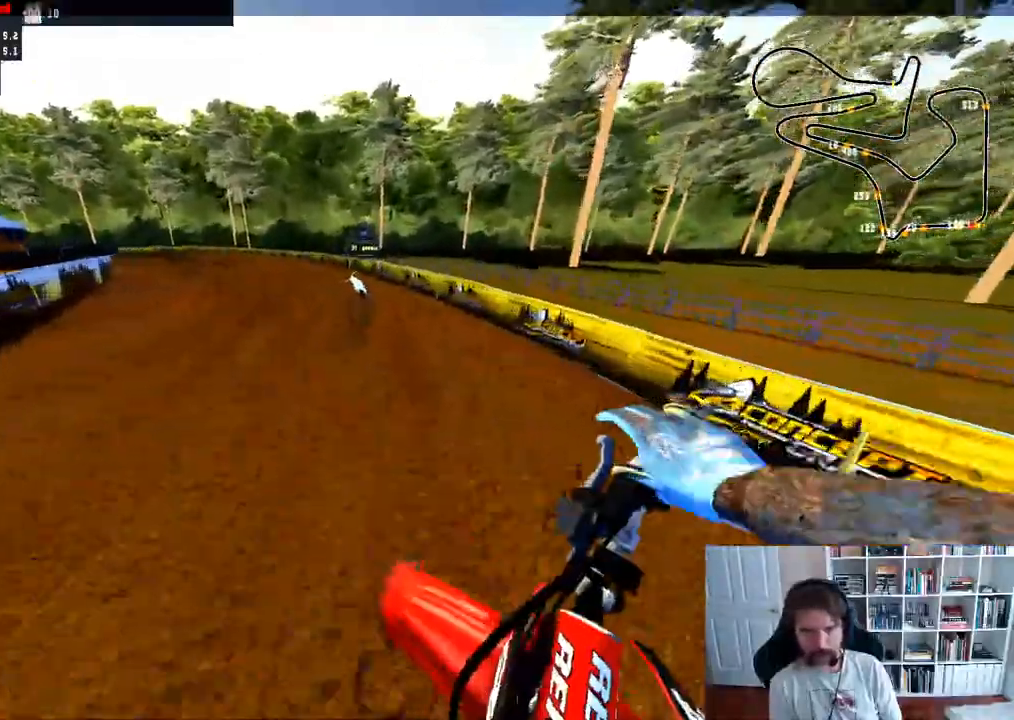
{"buttons": ["R2"], "left_stick": "left", "right_stick": "center", "events": [[67, "left_stick", "left"], [167, "R3", "down"], [233, "R3", "up"], [233, "left_stick", "center"], [317, "left_stick", "left"], [350, "right_stick", "up"], [467, "right_stick", "center"]]}
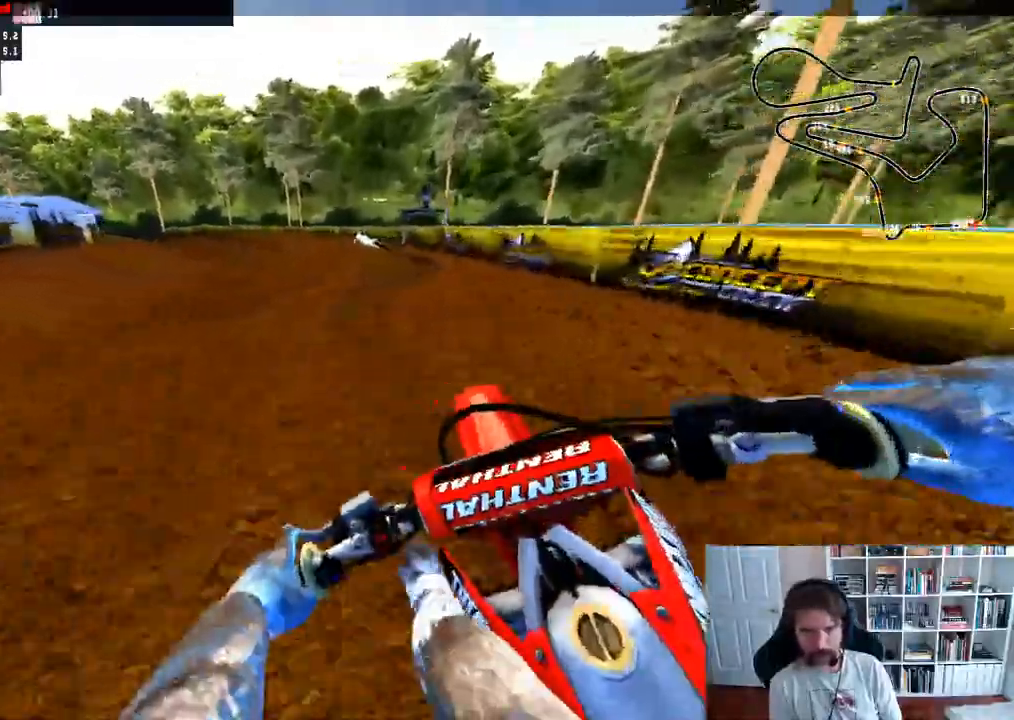
{"buttons": ["R2"], "left_stick": "center", "right_stick": "center", "events": [[17, "left_stick", "center"], [100, "B", "down"], [200, "left_stick", "left"], [233, "B", "up"], [383, "left_stick", "center"]]}
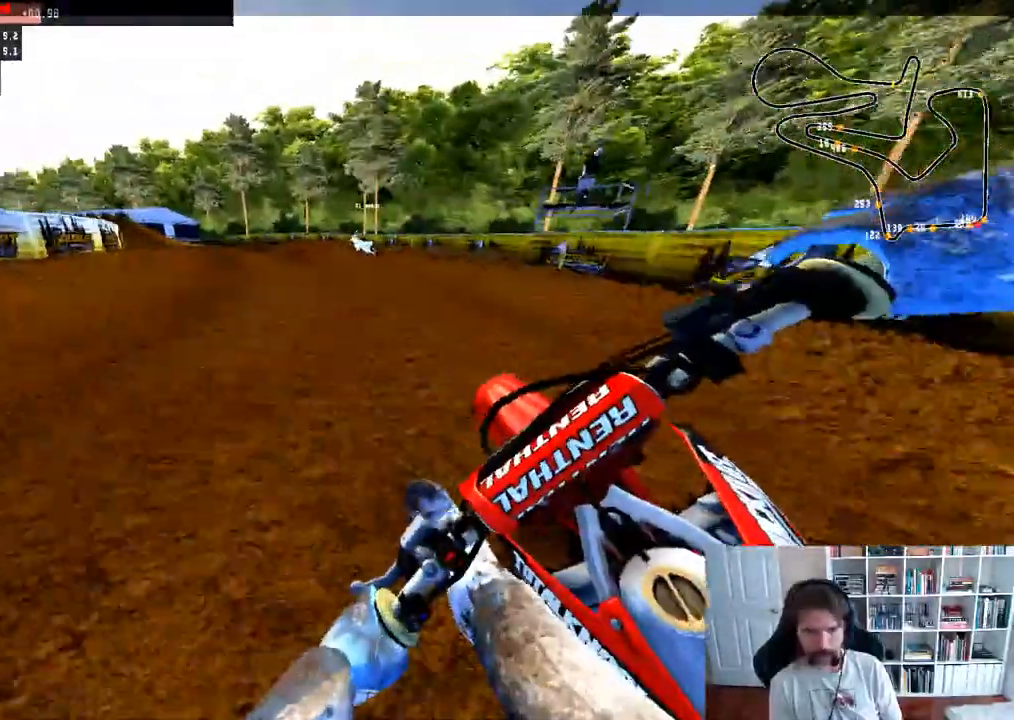
{"buttons": ["R2"], "left_stick": "left", "right_stick": "center", "events": [[17, "left_stick", "left"], [183, "left_stick", "center"], [333, "left_stick", "left"]]}
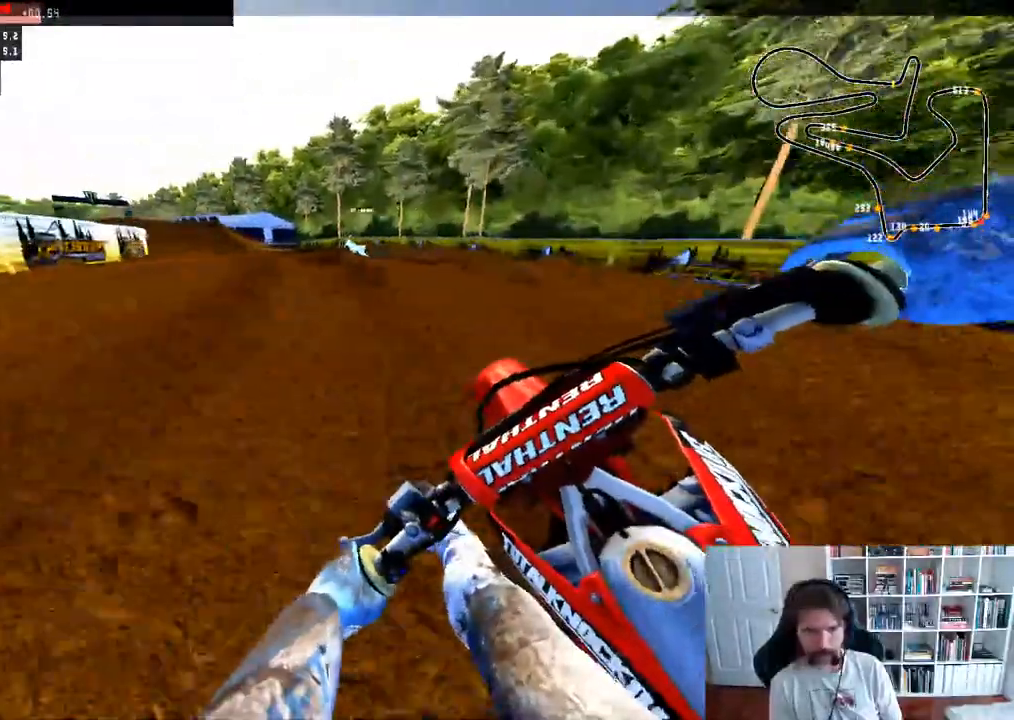
{"buttons": ["R2"], "left_stick": "left", "right_stick": "center", "events": []}
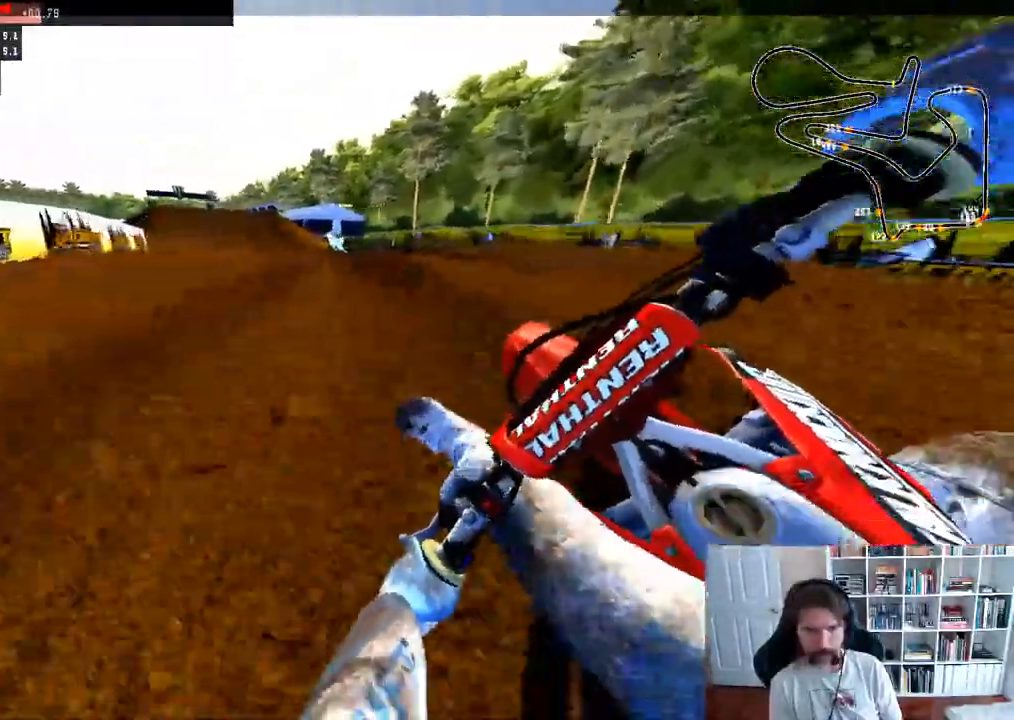
{"buttons": ["R2"], "left_stick": "left", "right_stick": "center", "events": []}
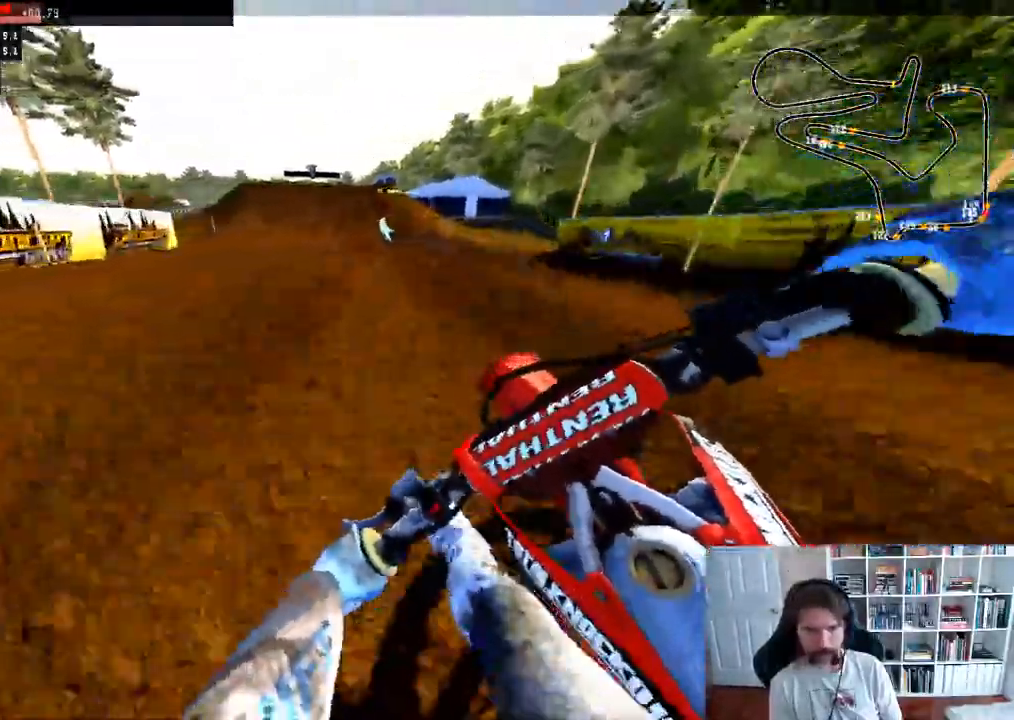
{"buttons": ["R2", "R3"], "left_stick": "center", "right_stick": "center", "events": [[433, "R3", "down"], [483, "left_stick", "center"]]}
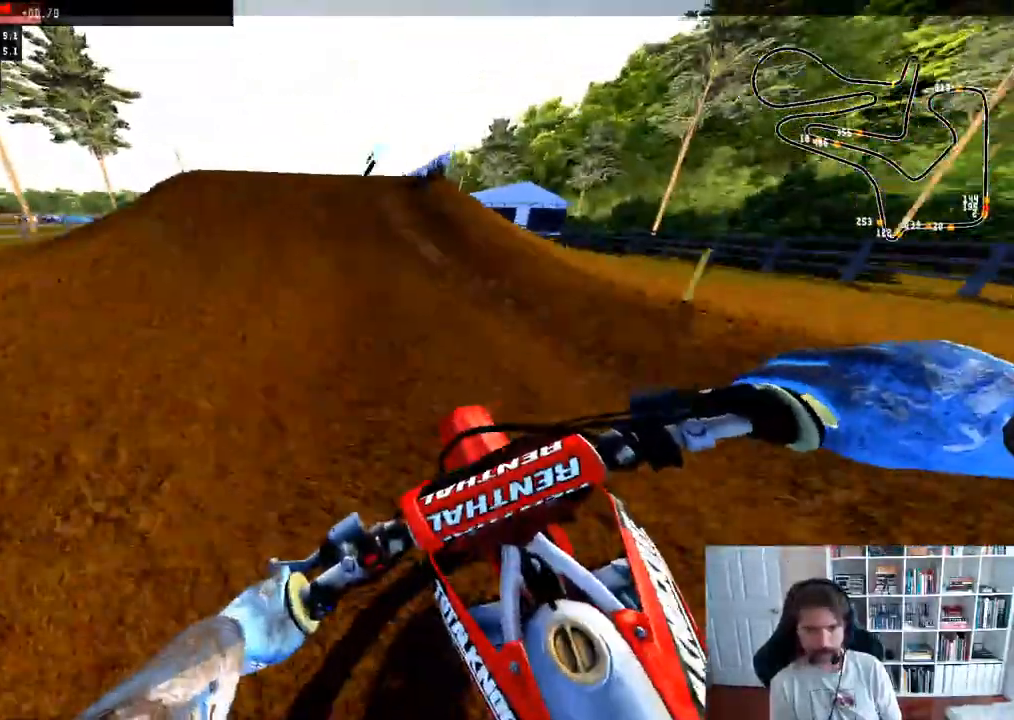
{"buttons": ["R2"], "left_stick": "right", "right_stick": "center", "events": [[50, "R3", "up"], [333, "R3", "down"], [433, "left_stick", "right"], [467, "R3", "up"]]}
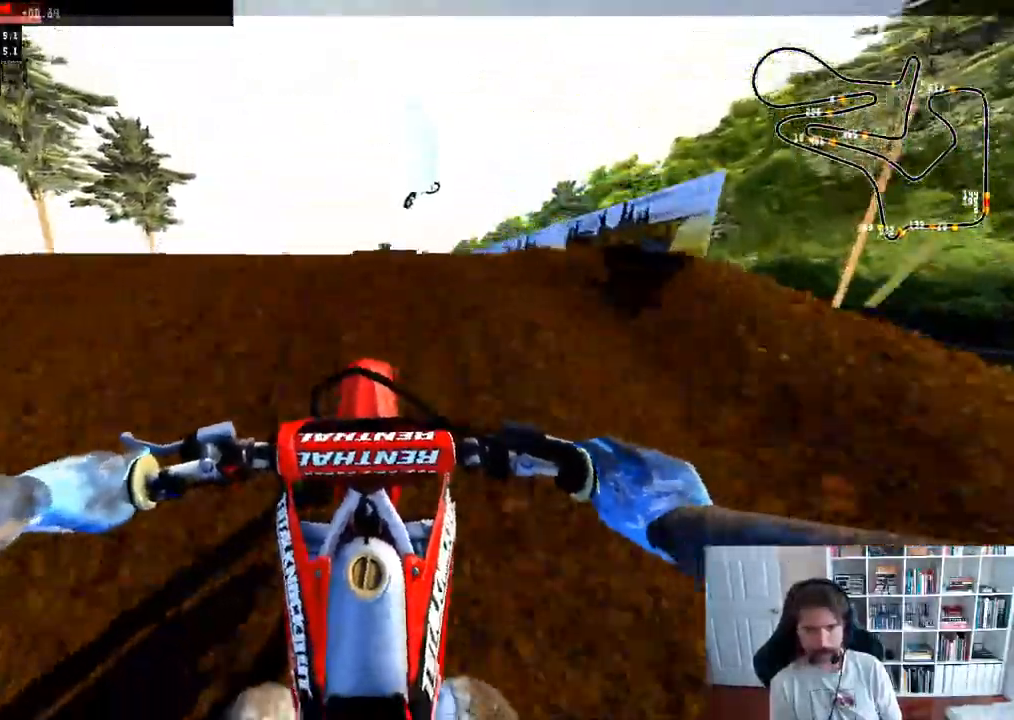
{"buttons": ["R2"], "left_stick": "center", "right_stick": "center", "events": [[67, "R2", "up"], [117, "left_stick", "center"], [350, "R2", "down"]]}
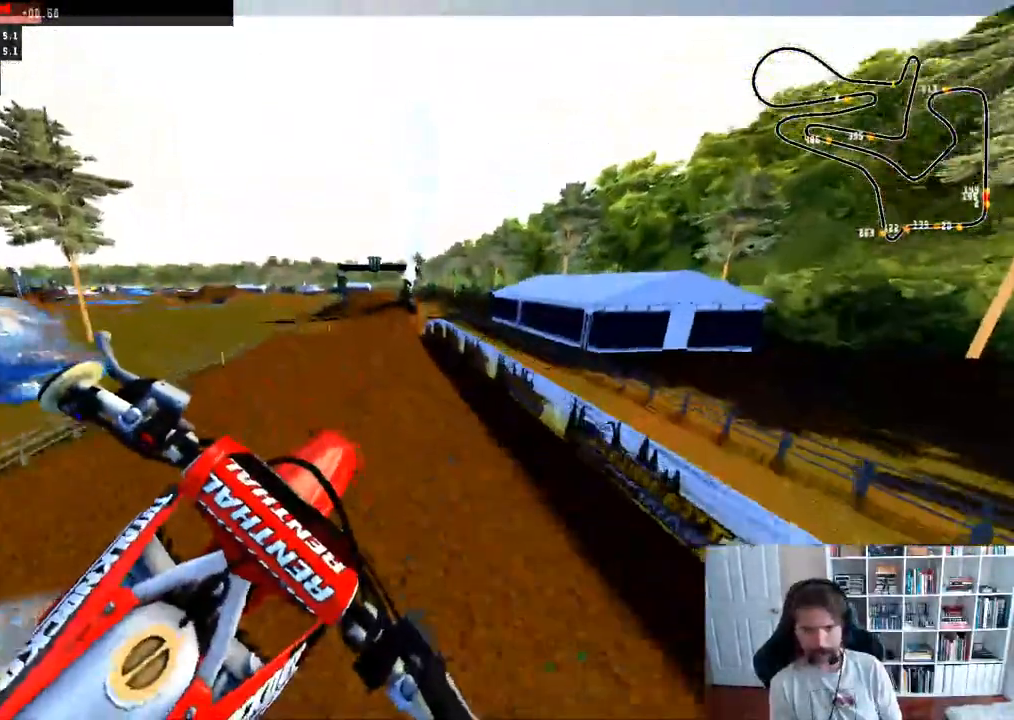
{"buttons": ["R2"], "left_stick": "down", "right_stick": "center", "events": [[300, "R3", "down"], [400, "R3", "up"], [467, "left_stick", "down"]]}
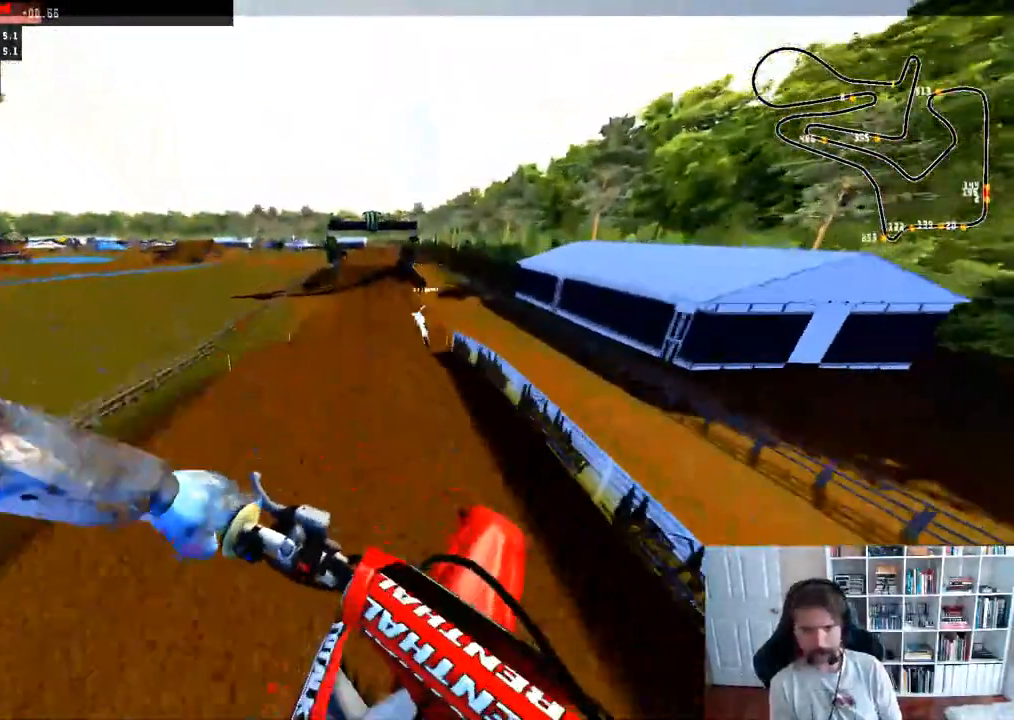
{"buttons": ["R2"], "left_stick": "down", "right_stick": "up", "events": [[133, "R2", "up"], [400, "R2", "down"], [400, "right_stick", "up"]]}
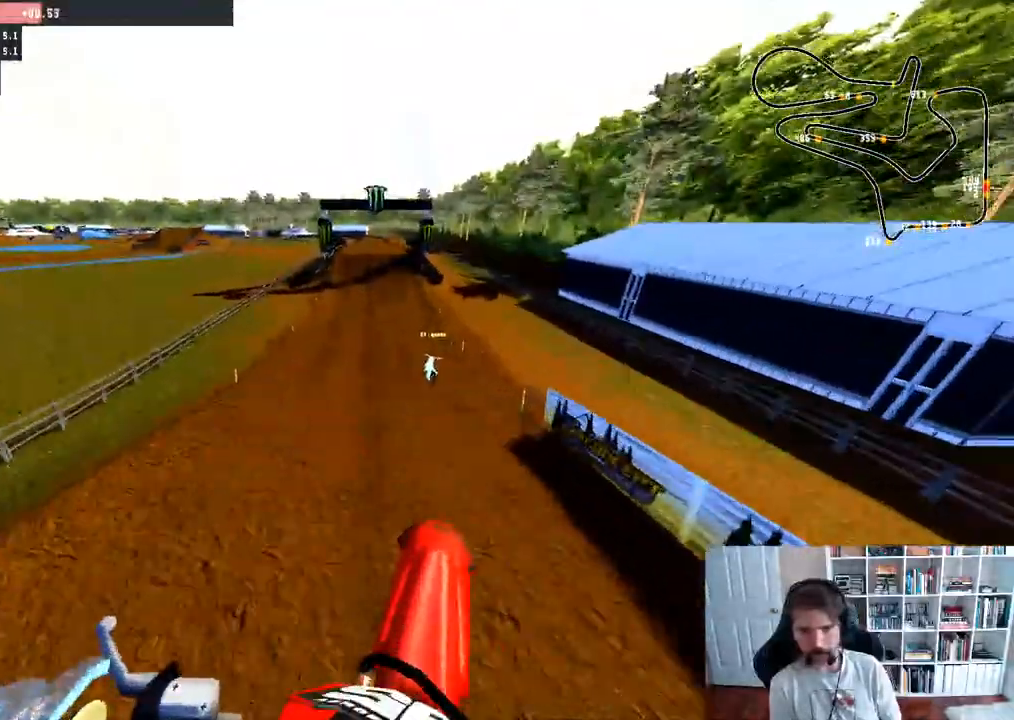
{"buttons": ["R2"], "left_stick": "center", "right_stick": "center", "events": [[150, "left_stick", "down-left"], [367, "right_stick", "center"], [400, "left_stick", "center"]]}
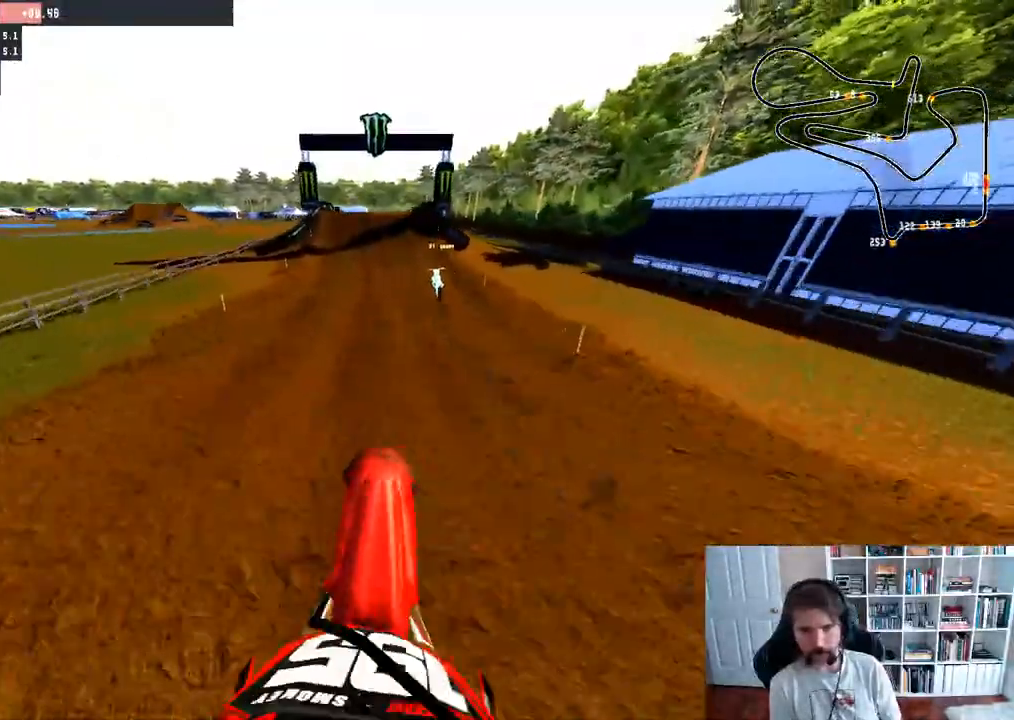
{"buttons": ["R2"], "left_stick": "center", "right_stick": "center", "events": []}
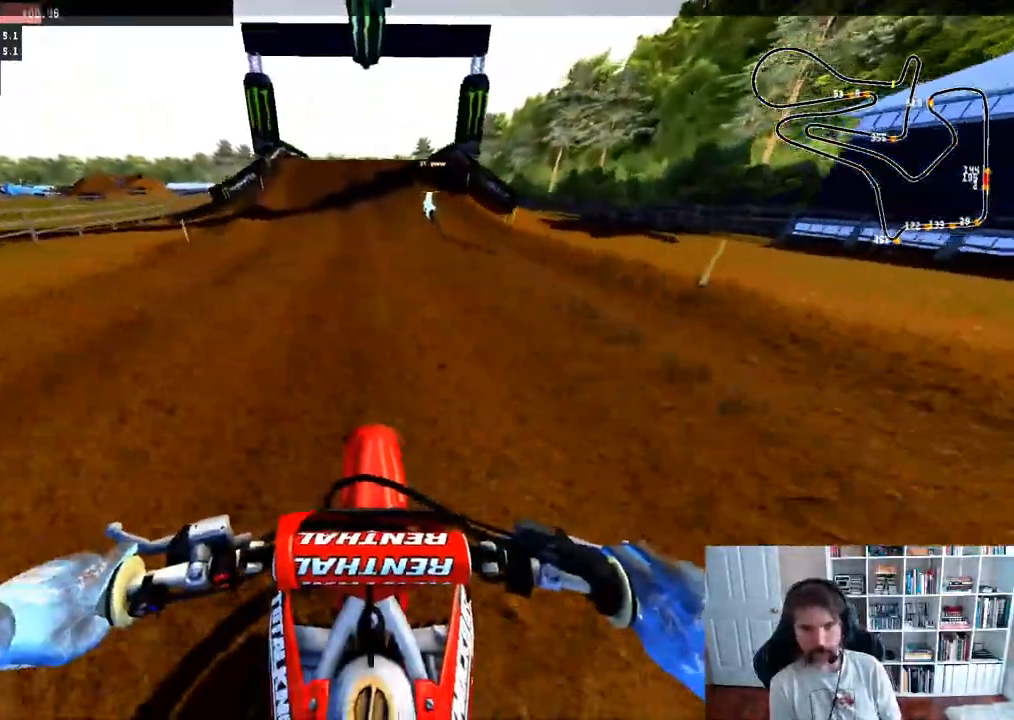
{"buttons": ["R2", "R3"], "left_stick": "center", "right_stick": "center", "events": [[400, "R3", "down"]]}
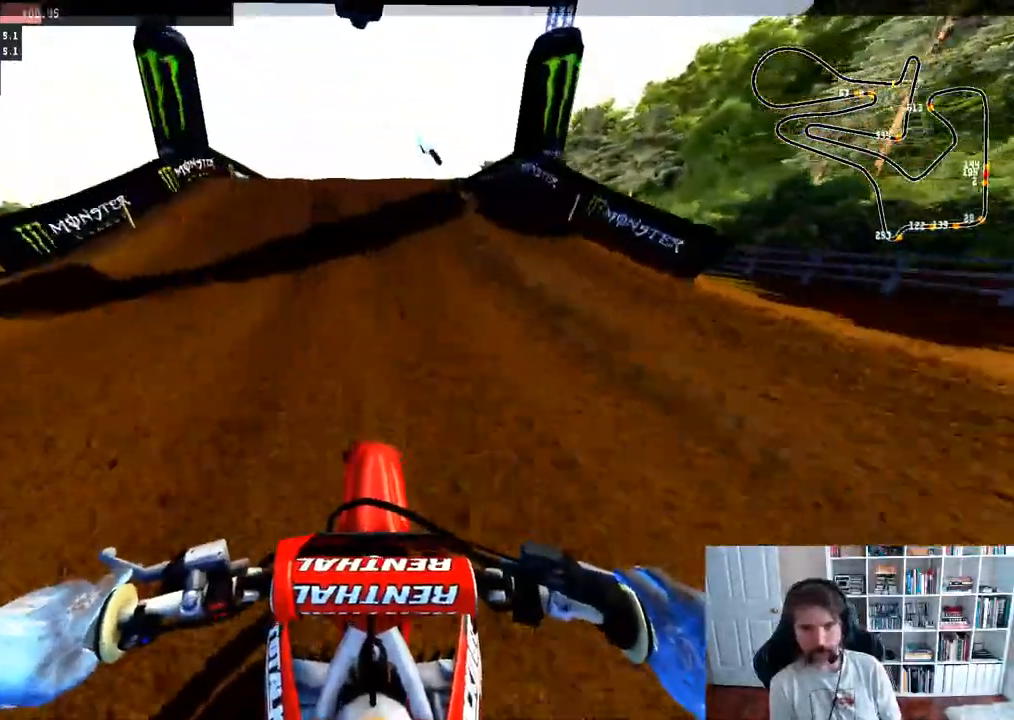
{"buttons": [], "left_stick": "right", "right_stick": "center", "events": [[33, "R3", "up"], [383, "left_stick", "right"], [483, "R2", "up"]]}
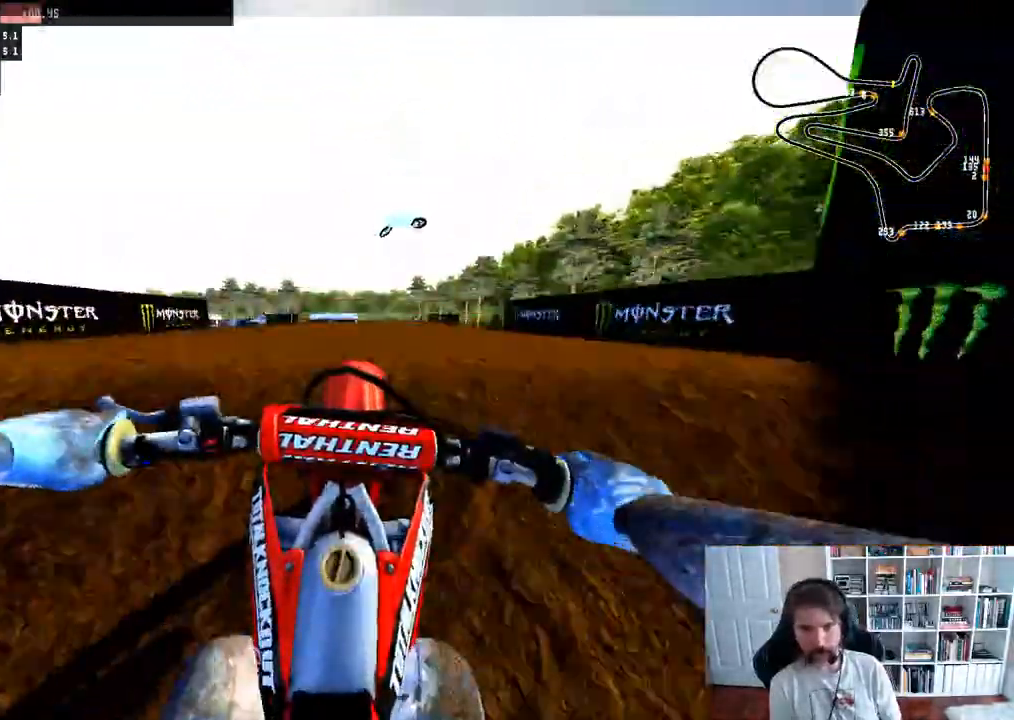
{"buttons": [], "left_stick": "center", "right_stick": "center", "events": [[117, "left_stick", "center"]]}
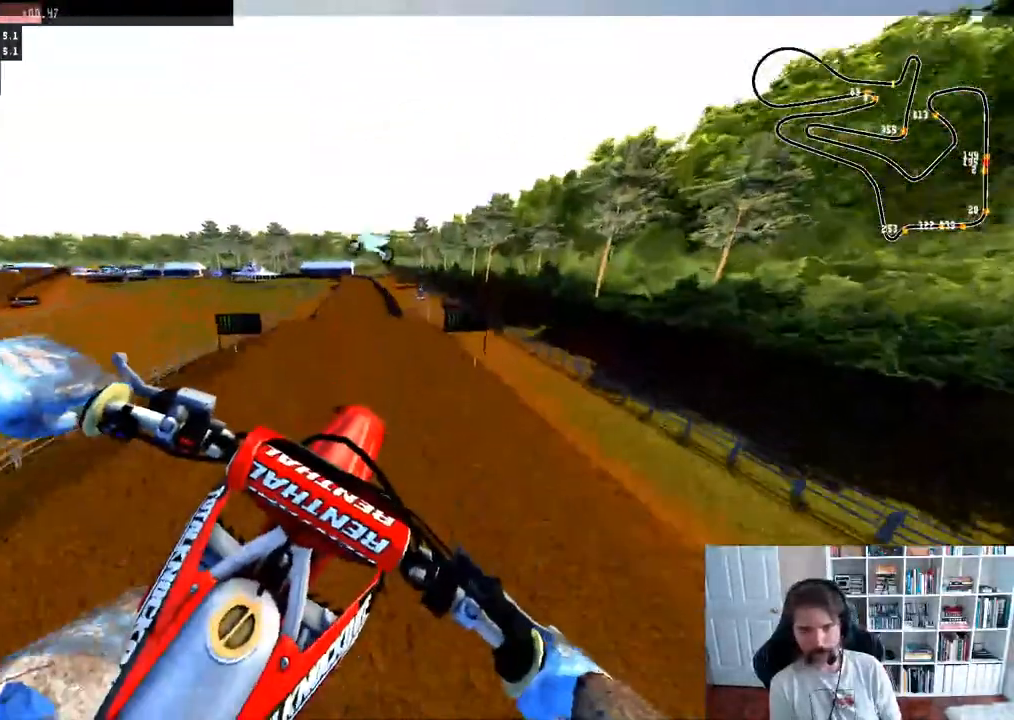
{"buttons": ["R2"], "left_stick": "down", "right_stick": "center", "events": [[67, "R3", "down"], [167, "R3", "up"], [350, "right_stick", "up"], [383, "left_stick", "down"], [433, "R2", "down"], [450, "right_stick", "center"]]}
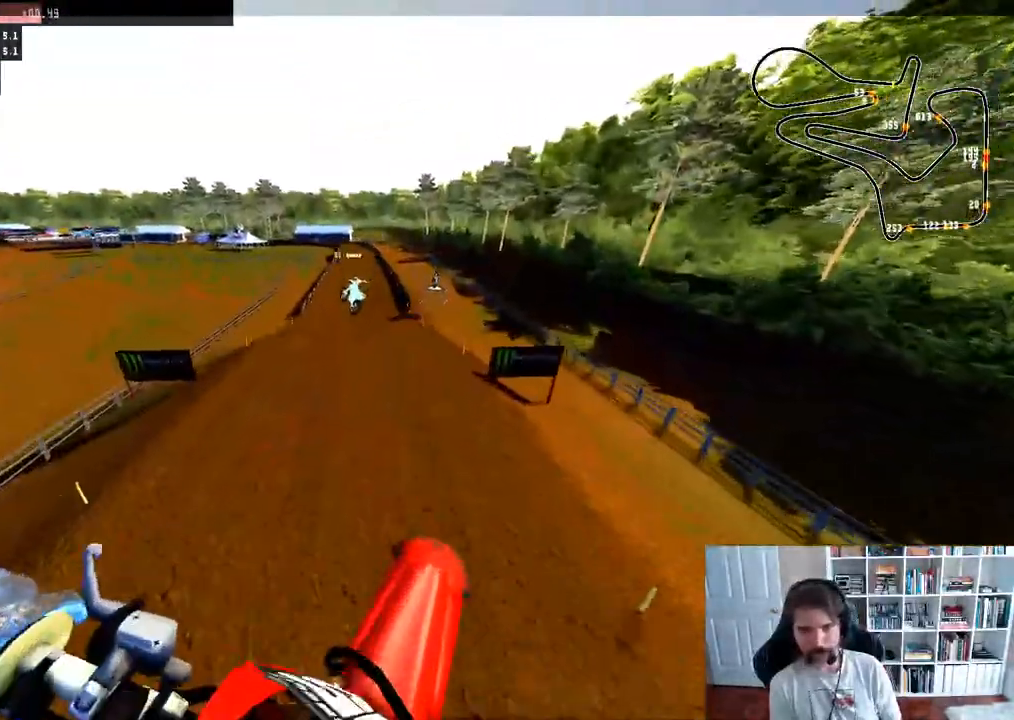
{"buttons": ["R2"], "left_stick": "down", "right_stick": "center", "events": [[133, "B", "down"], [233, "B", "up"]]}
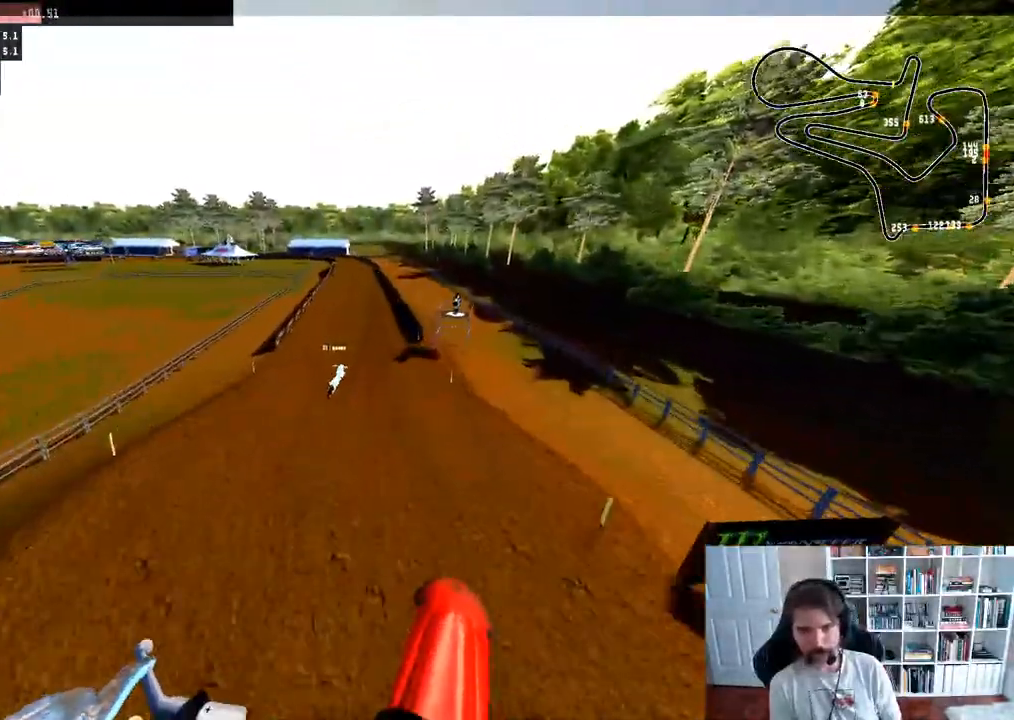
{"buttons": ["R2"], "left_stick": "center", "right_stick": "center", "events": [[50, "right_stick", "up"], [350, "right_stick", "center"], [417, "left_stick", "center"]]}
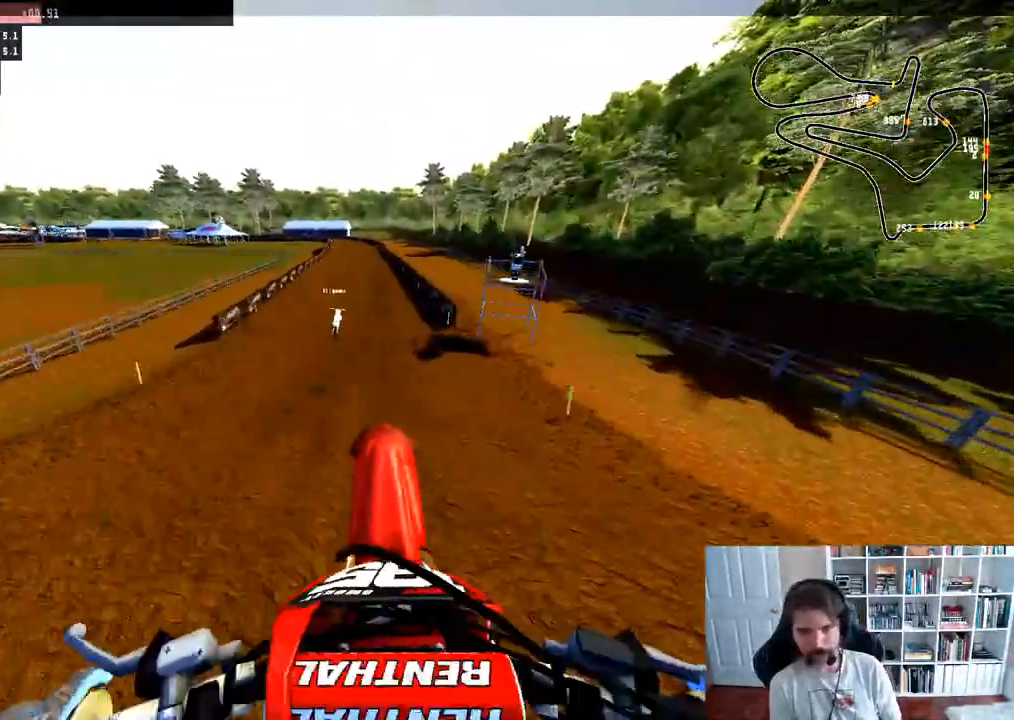
{"buttons": ["R2"], "left_stick": "center", "right_stick": "center", "events": [[67, "left_stick", "right"], [233, "left_stick", "center"]]}
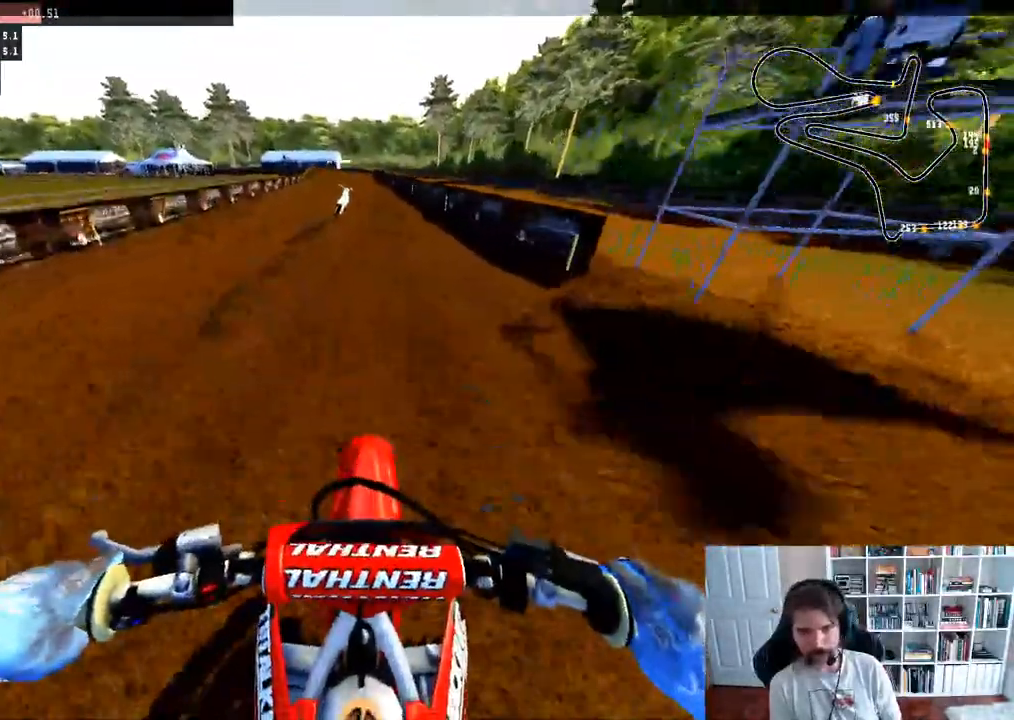
{"buttons": ["R2"], "left_stick": "center", "right_stick": "center", "events": []}
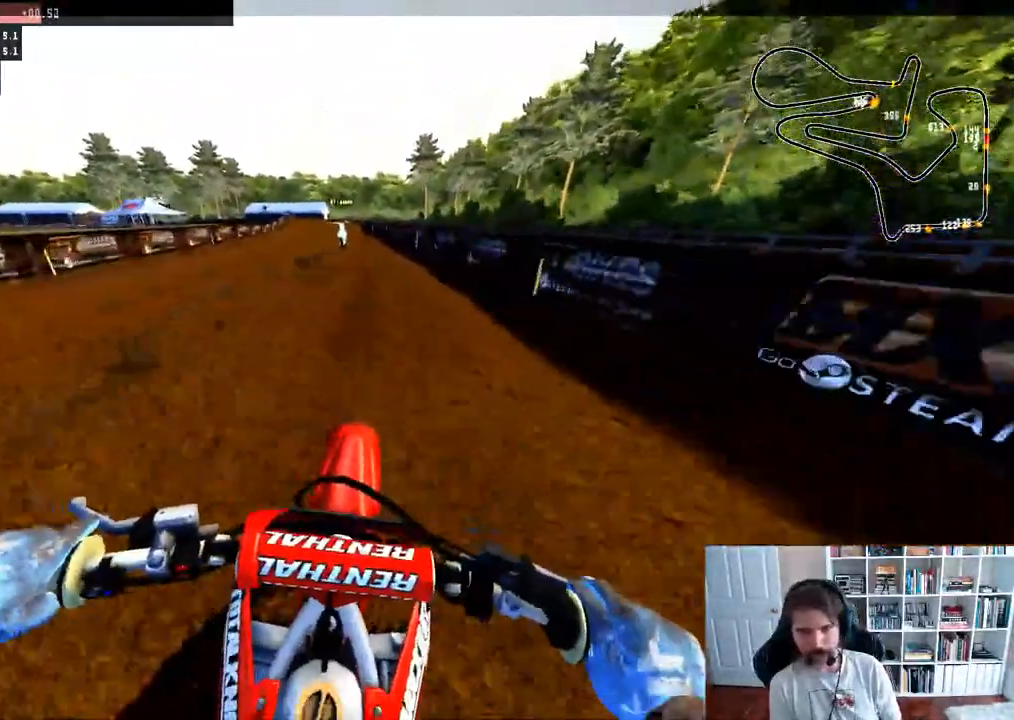
{"buttons": ["R2"], "left_stick": "center", "right_stick": "down", "events": [[267, "right_stick", "down"]]}
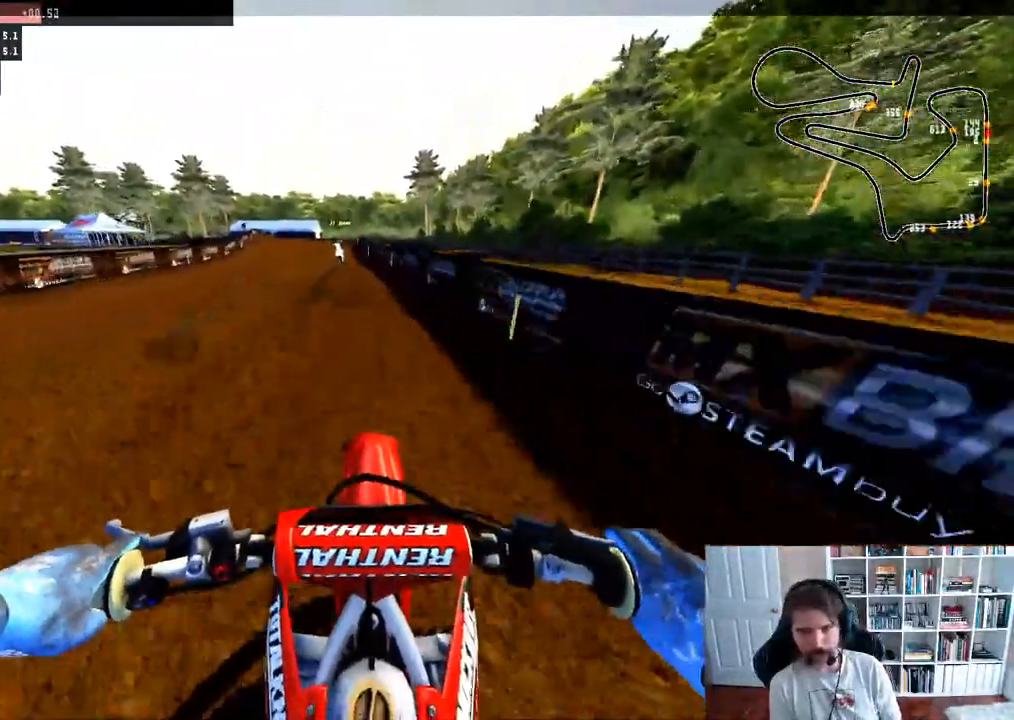
{"buttons": ["R2"], "left_stick": "center", "right_stick": "down", "events": [[183, "left_stick", "left"], [483, "left_stick", "center"]]}
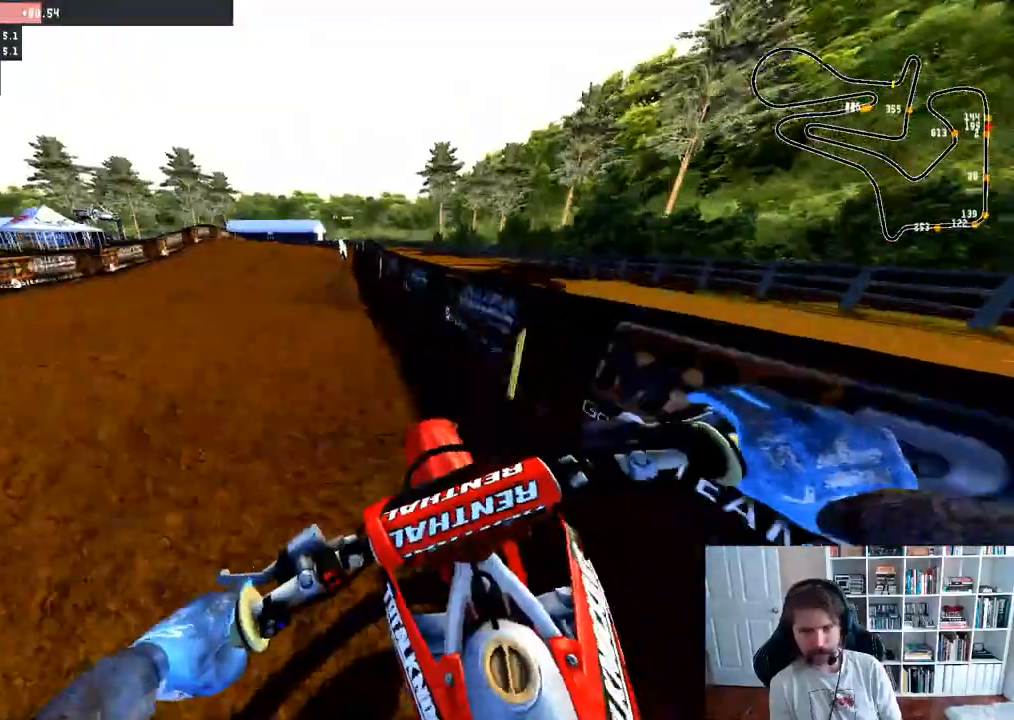
{"buttons": ["R2"], "left_stick": "left", "right_stick": "down", "events": [[367, "left_stick", "left"]]}
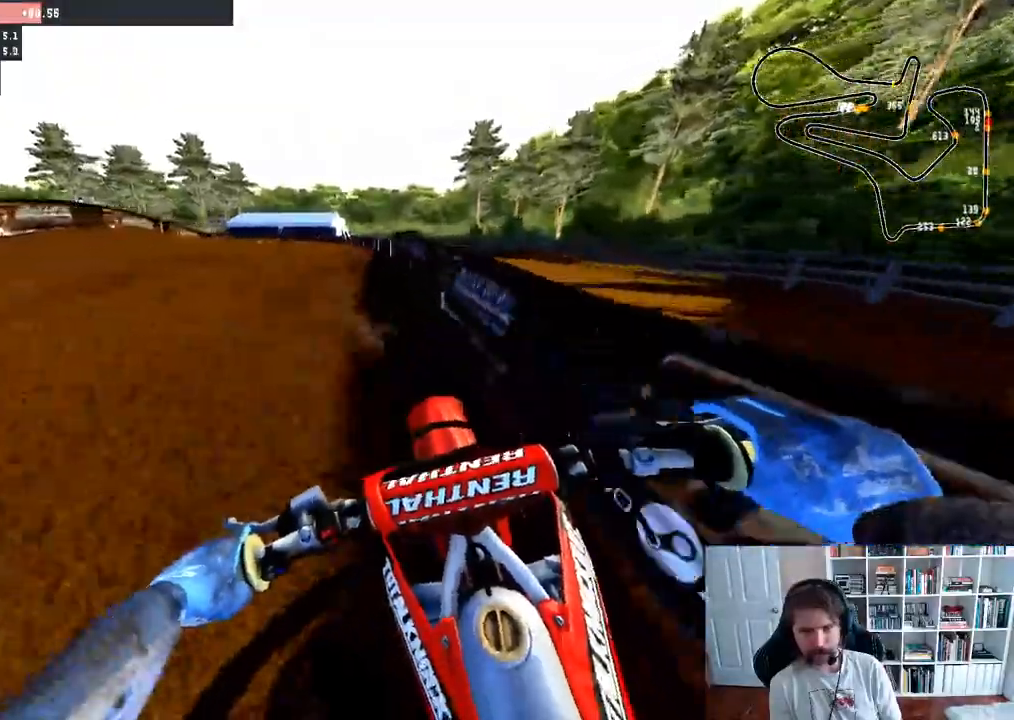
{"buttons": [], "left_stick": "center", "right_stick": "center", "events": [[17, "right_stick", "center"], [100, "left_stick", "center"], [117, "R2", "up"], [217, "left_stick", "left"], [383, "left_stick", "center"]]}
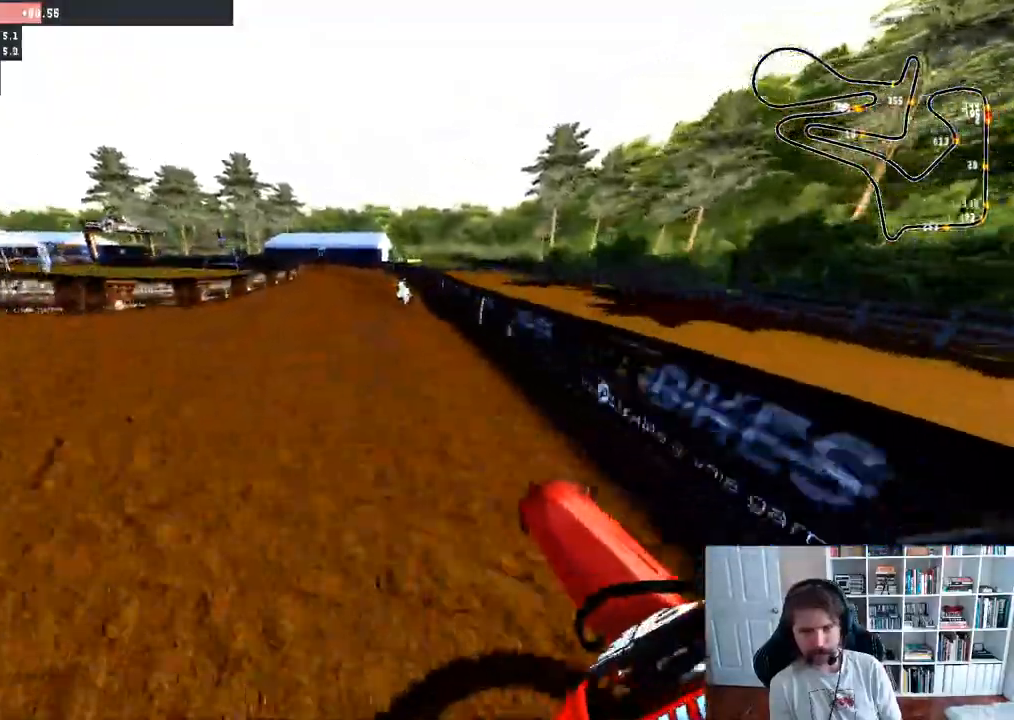
{"buttons": ["R2"], "left_stick": "center", "right_stick": "center", "events": [[67, "R2", "down"], [183, "left_stick", "right"], [467, "left_stick", "center"]]}
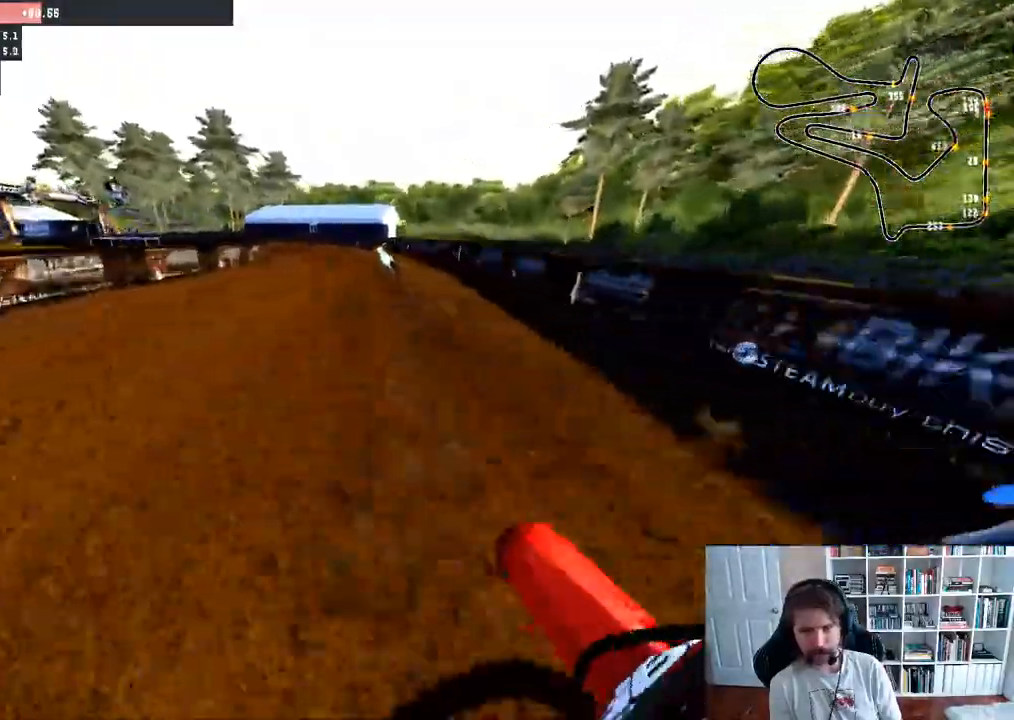
{"buttons": ["R2"], "left_stick": "left", "right_stick": "center", "events": [[267, "left_stick", "left"]]}